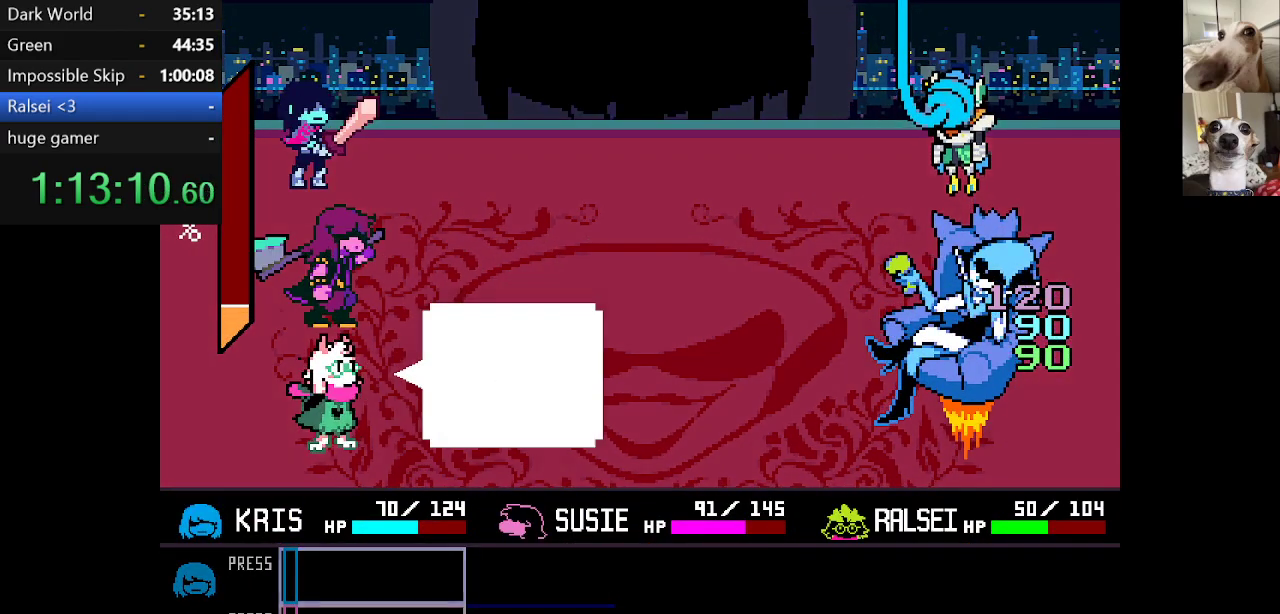
Gameplay with keyboard; each line is a JSON object with the keys held at the frame after it. "events" lists presses ("down") and releases ("up") of "c", "ctrl", "down", "escape", "left", "return", "right", "shift", "up", "x" and "z" between this image and that frame as [ms after this image, input, new state], when the widget could be followed in between. No other keys are recorded. Mouse input is not recorded.
{"keys": ["c", "return", "x"], "events": [[34, "z", "up"], [84, "return", "down"], [117, "return", "up"], [167, "z", "down"], [217, "return", "down"], [217, "z", "up"], [267, "return", "up"], [367, "return", "down"], [367, "z", "down"], [400, "return", "up"], [400, "z", "up"], [500, "return", "down"]]}
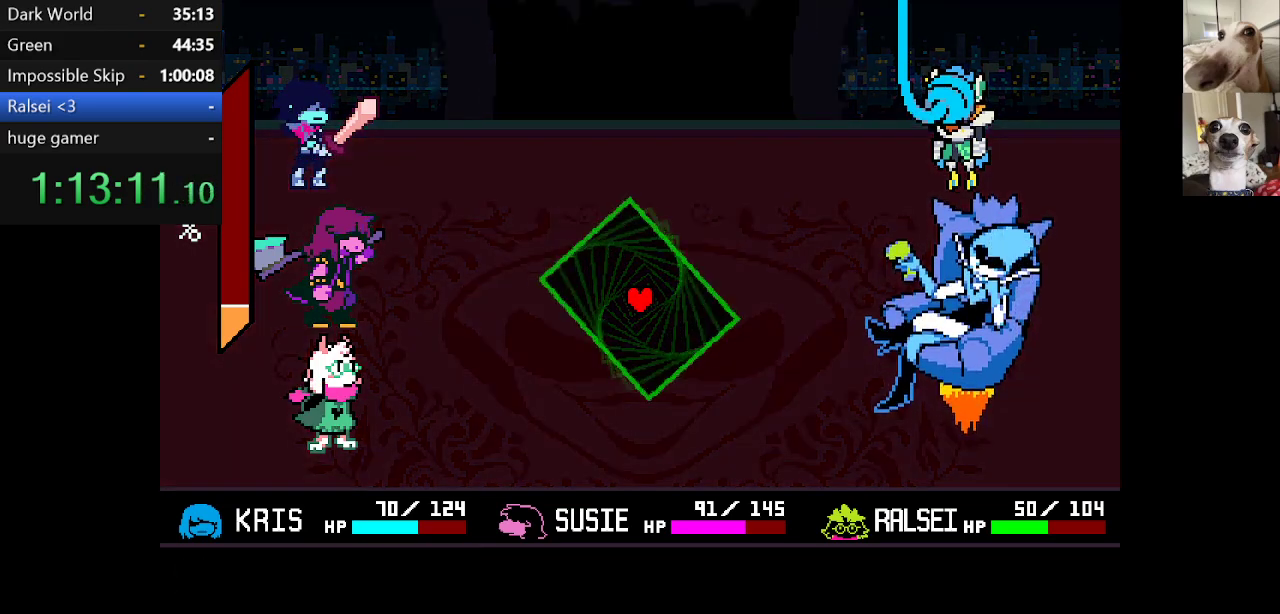
{"keys": ["c", "x"], "events": [[50, "z", "down"], [84, "return", "up"], [84, "z", "up"]]}
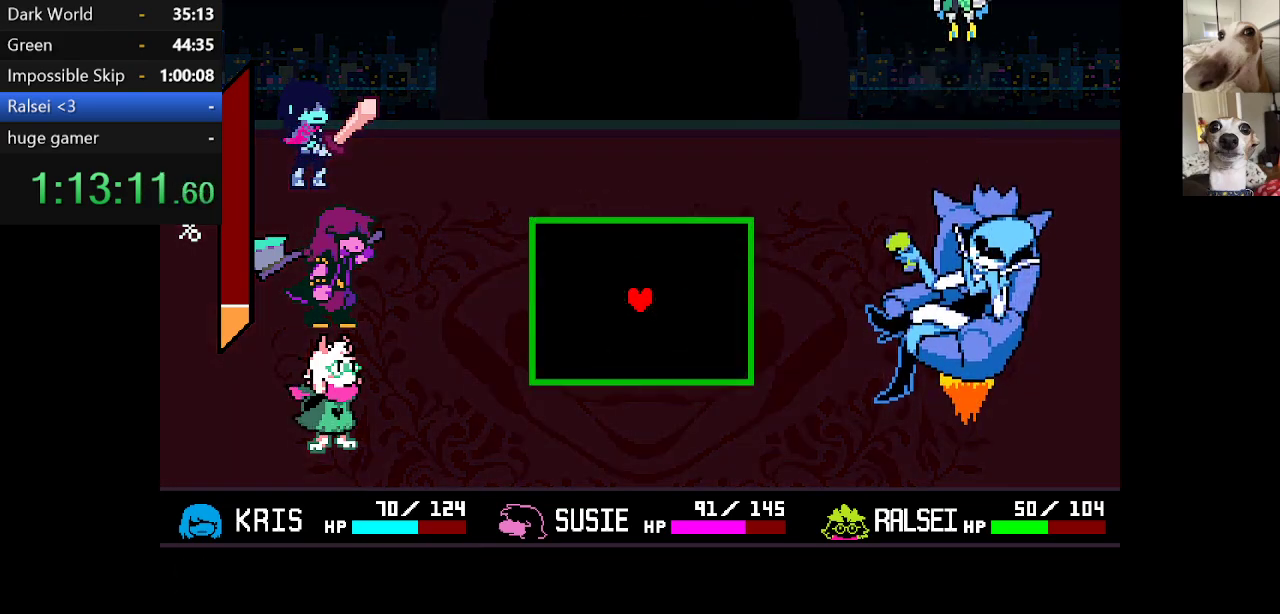
{"keys": [], "events": [[300, "c", "up"], [300, "x", "up"]]}
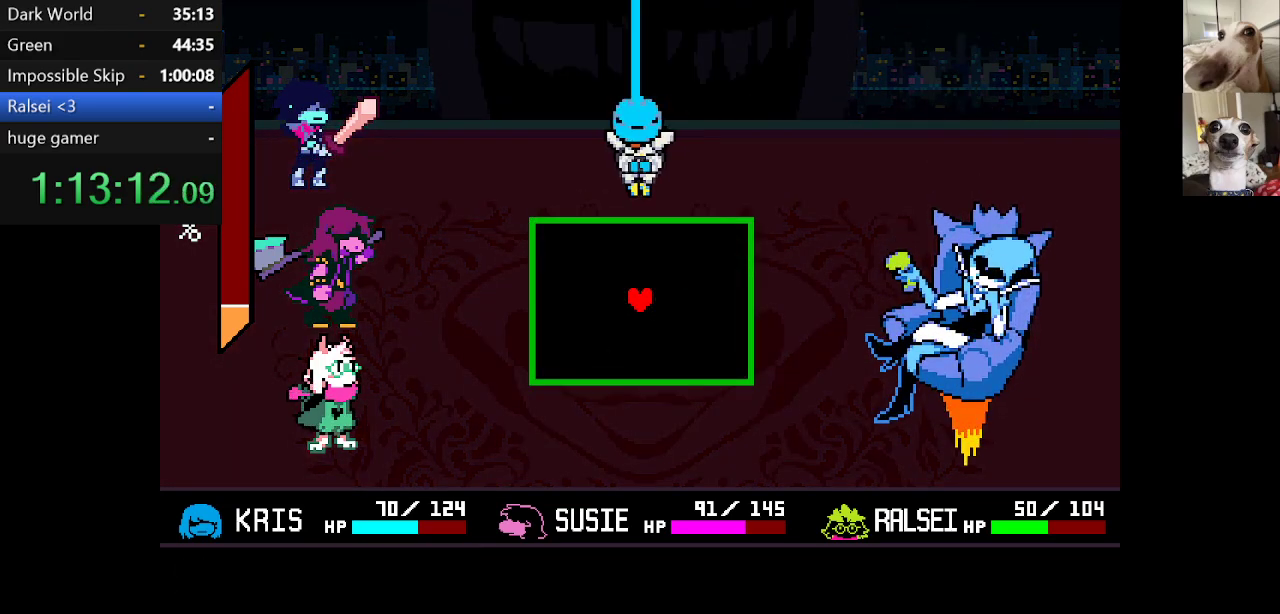
{"keys": [], "events": [[84, "down", "down"], [167, "down", "up"], [367, "down", "down"], [450, "down", "up"]]}
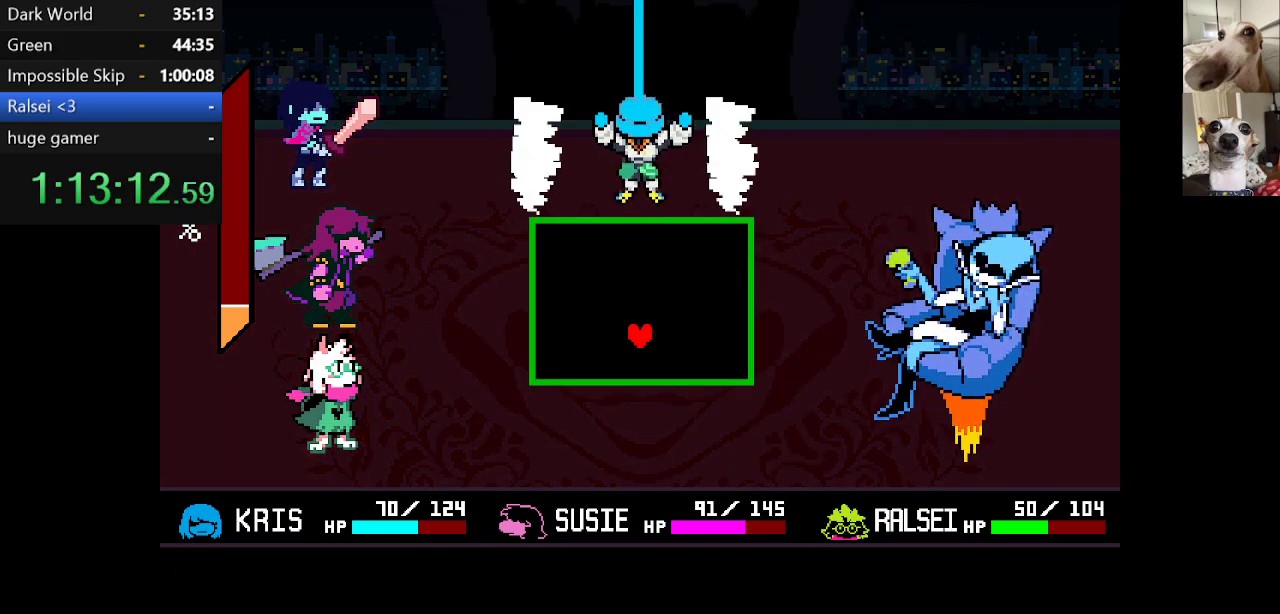
{"keys": ["up"], "events": [[150, "down", "down"], [234, "down", "up"], [417, "up", "down"]]}
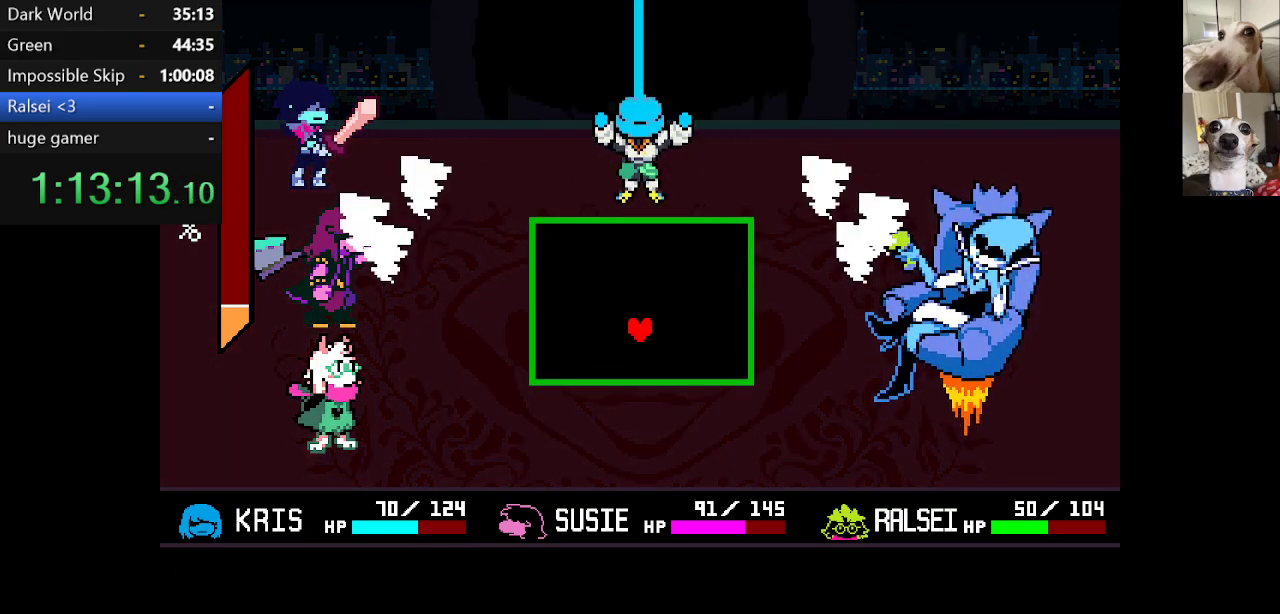
{"keys": [], "events": [[400, "up", "up"]]}
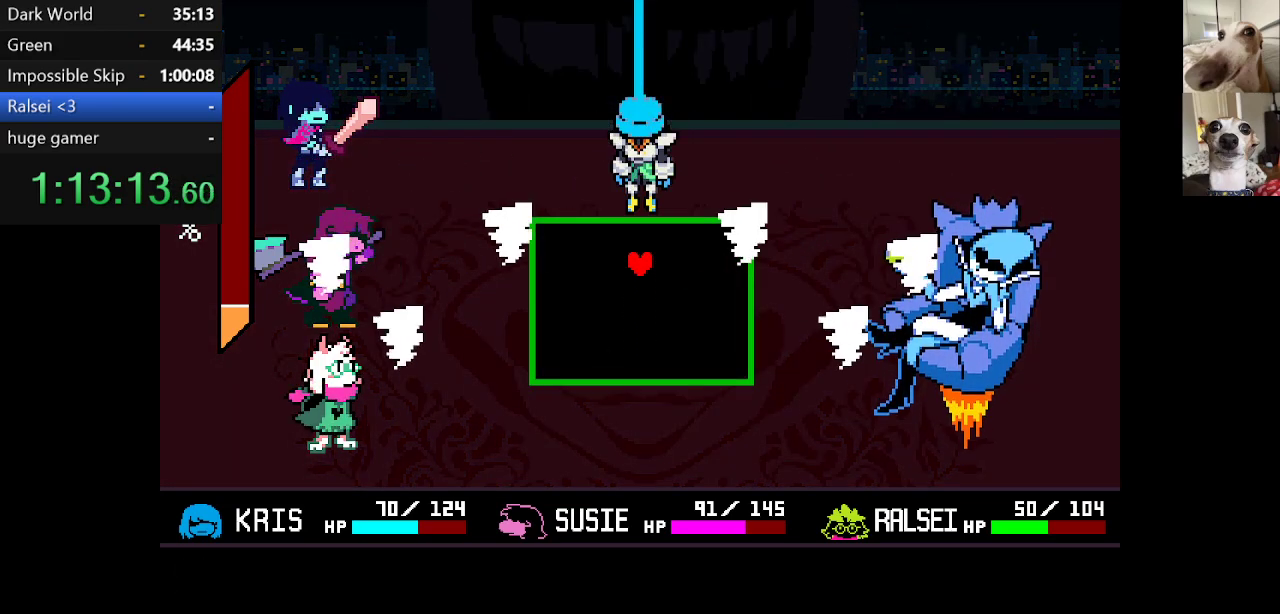
{"keys": [], "events": [[117, "down", "down"], [400, "down", "up"]]}
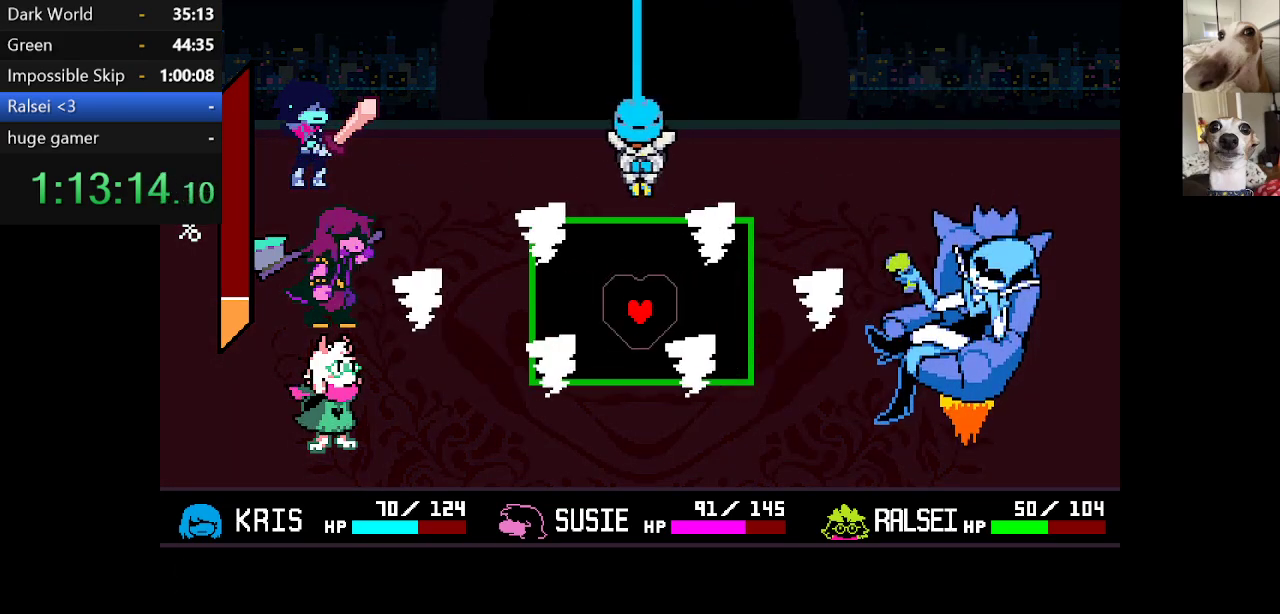
{"keys": [], "events": [[50, "up", "down"], [417, "up", "up"]]}
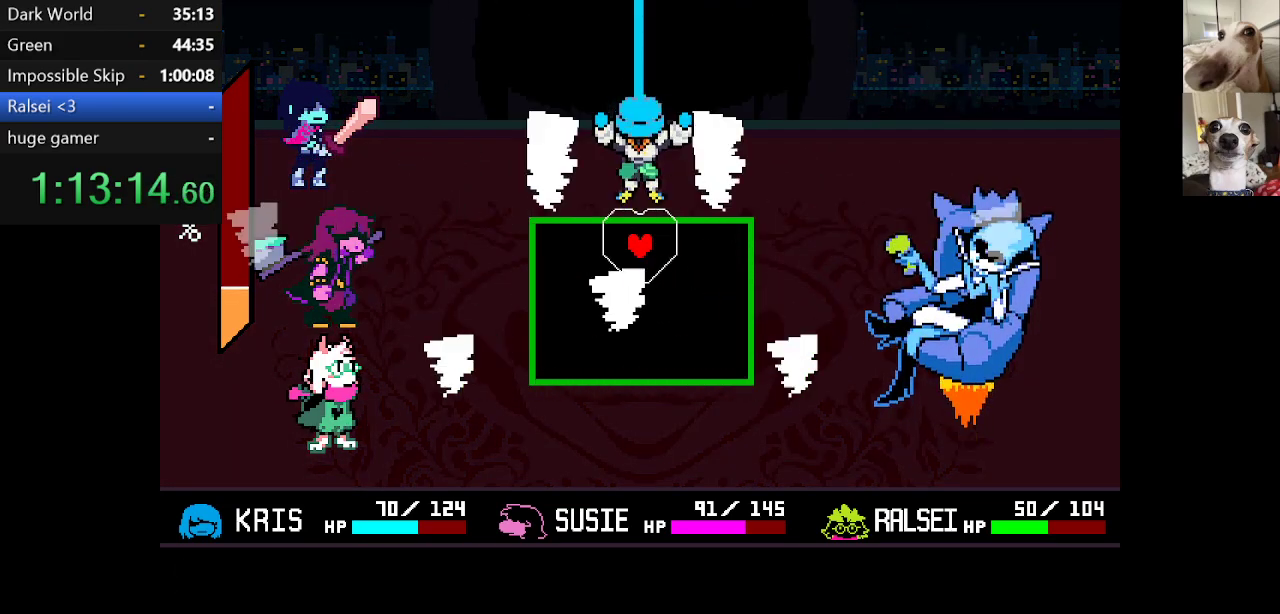
{"keys": [], "events": [[250, "down", "down"], [350, "down", "up"]]}
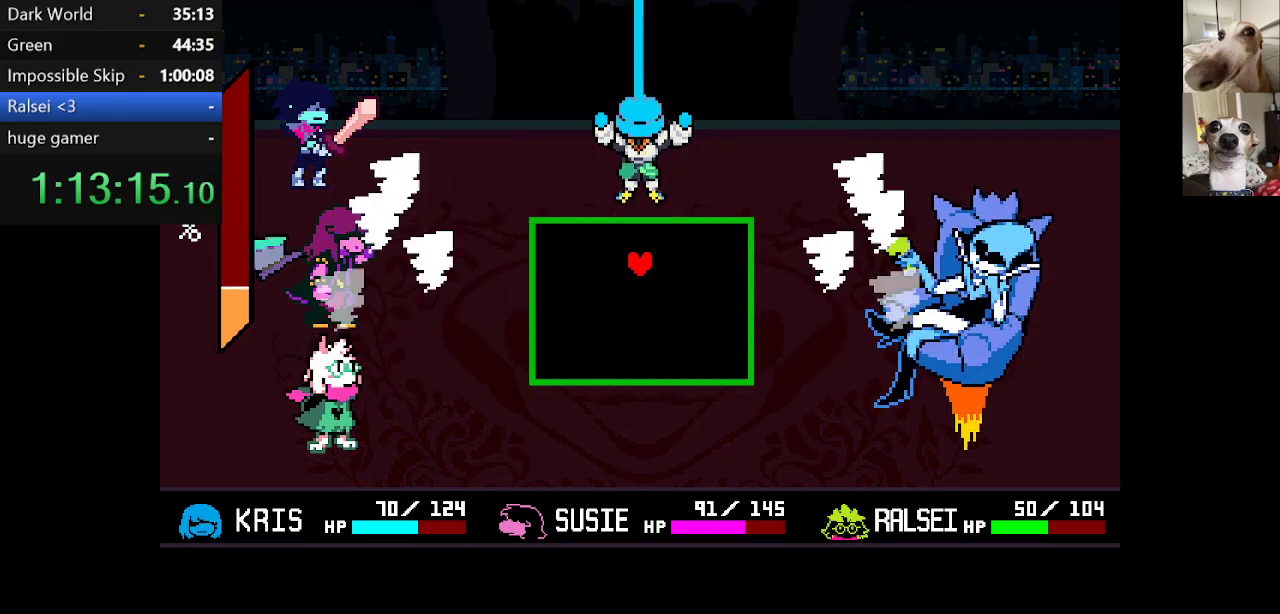
{"keys": [], "events": [[67, "up", "down"], [217, "up", "up"]]}
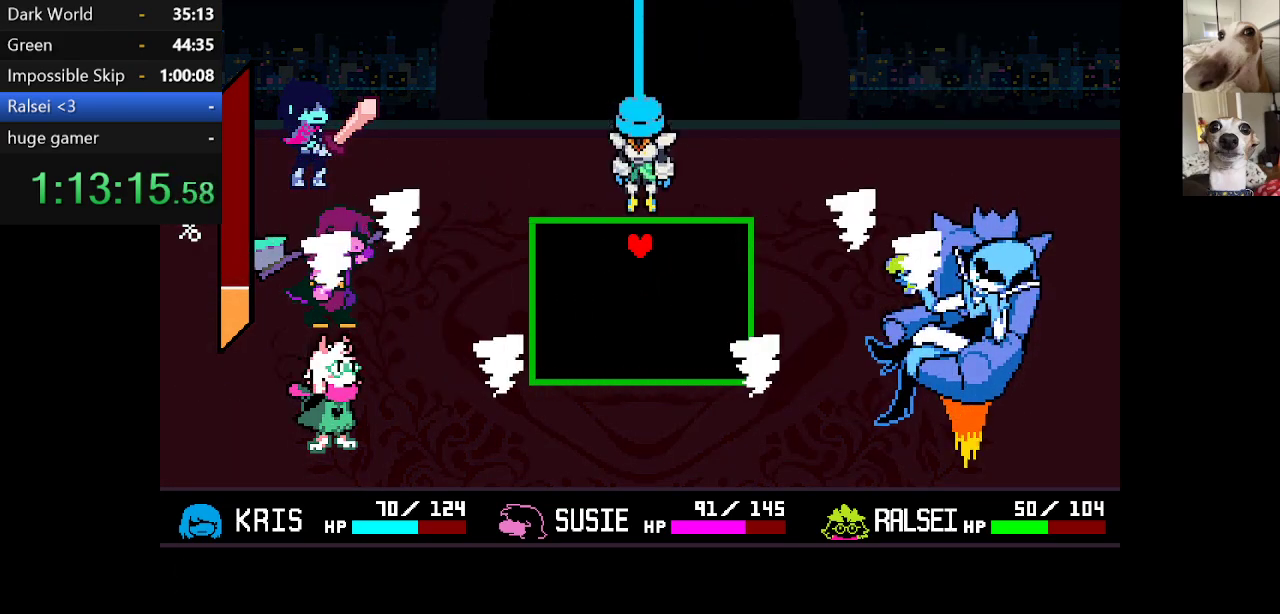
{"keys": ["down"], "events": [[284, "down", "down"]]}
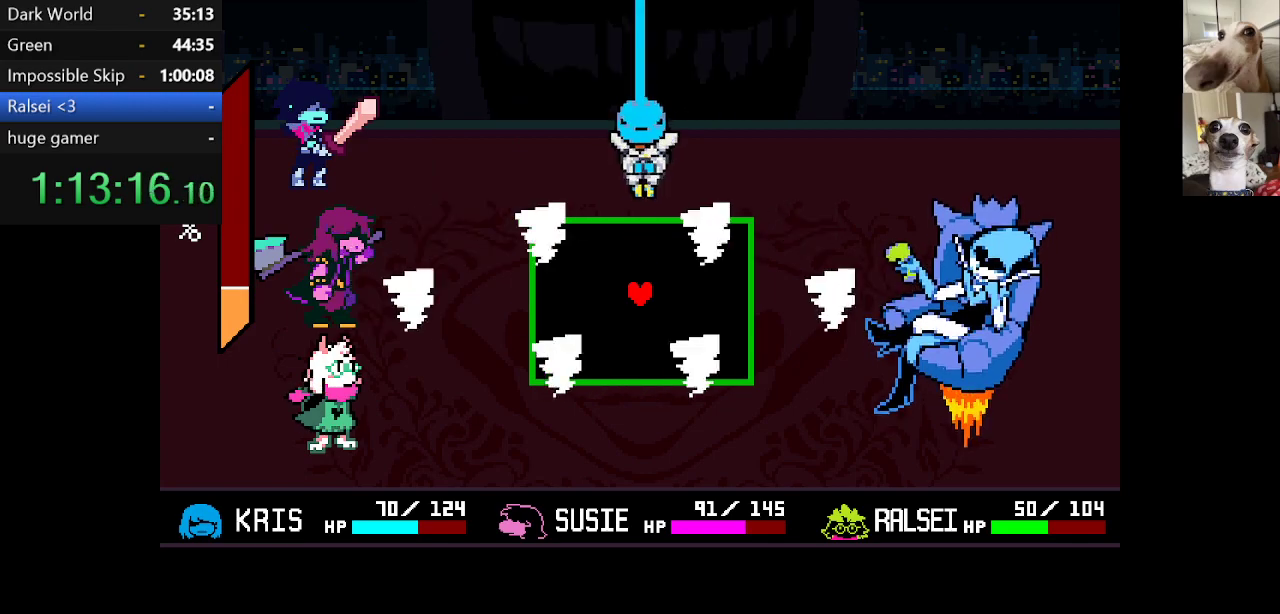
{"keys": ["up"], "events": [[67, "down", "up"], [300, "up", "down"]]}
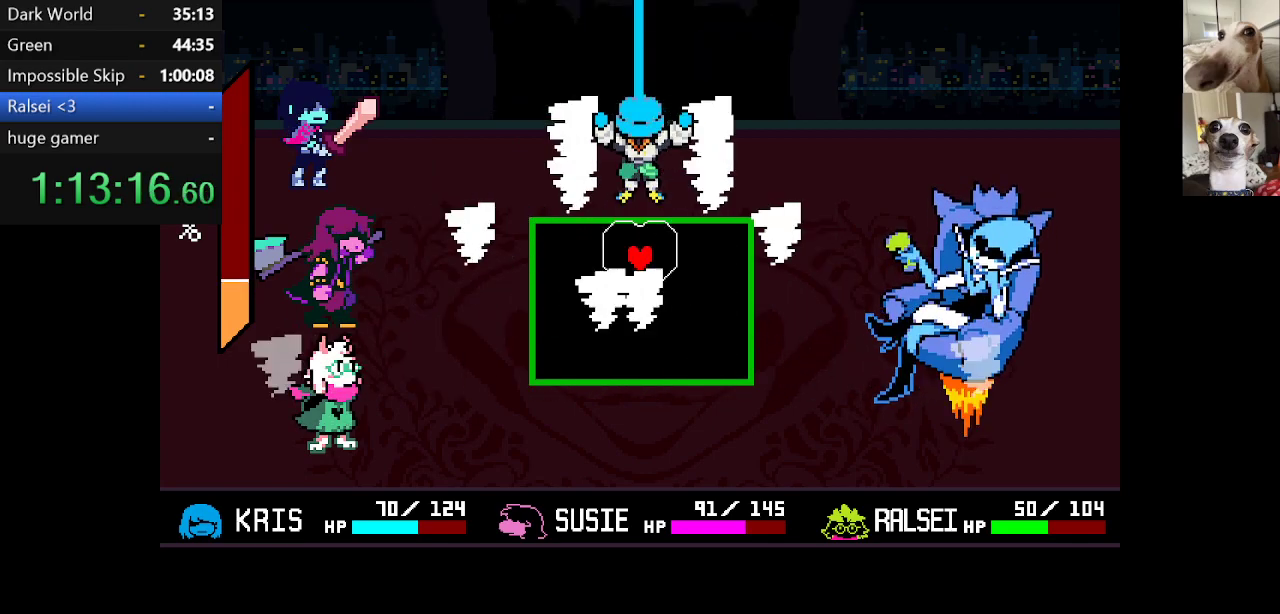
{"keys": [], "events": [[117, "up", "up"], [317, "down", "down"], [400, "down", "up"]]}
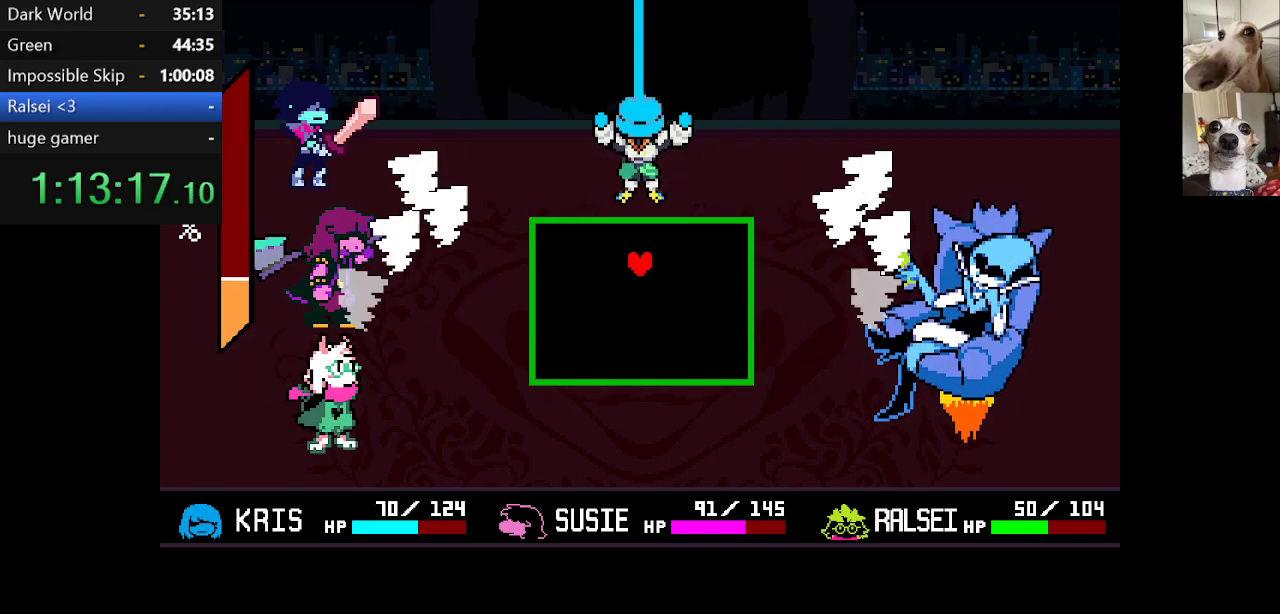
{"keys": ["up"], "events": [[150, "left", "down"], [334, "left", "up"], [434, "up", "down"]]}
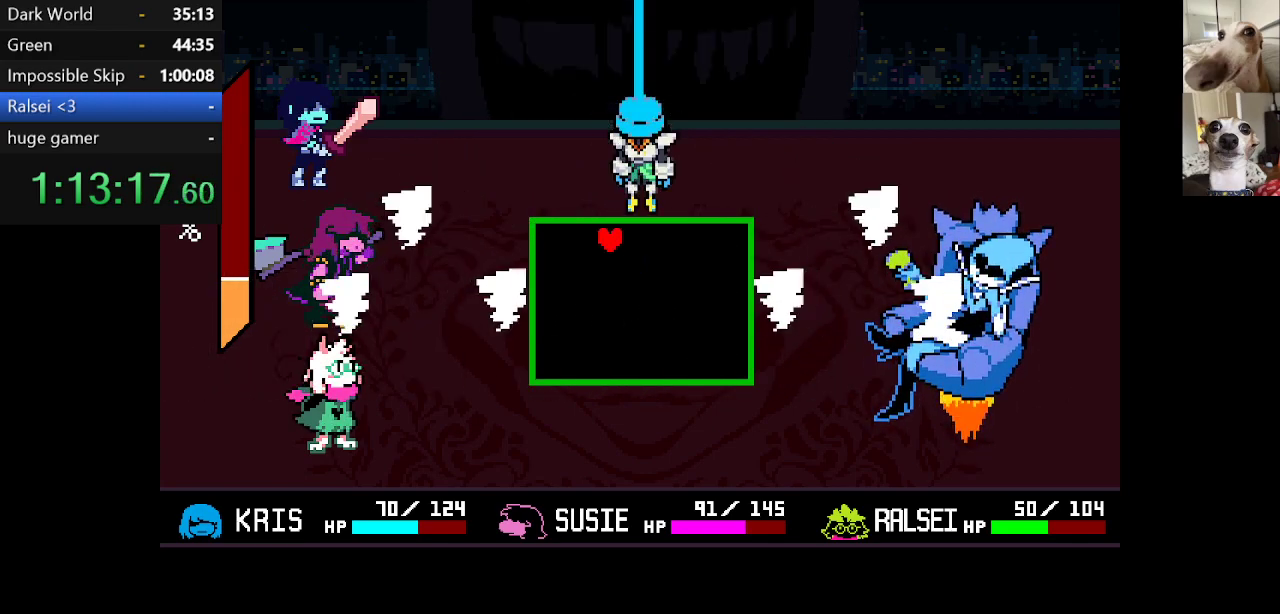
{"keys": ["down", "left"], "events": [[17, "up", "up"], [434, "down", "down"], [484, "left", "down"]]}
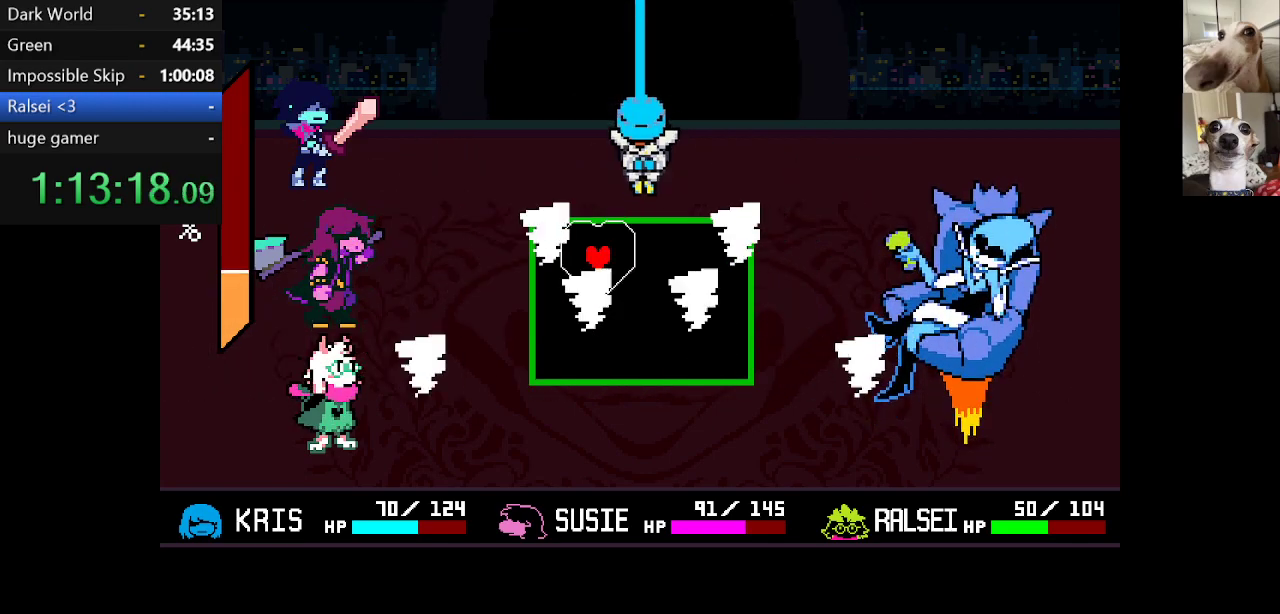
{"keys": ["right", "up"], "events": [[117, "left", "up"], [167, "right", "down"], [367, "down", "up"], [500, "up", "down"]]}
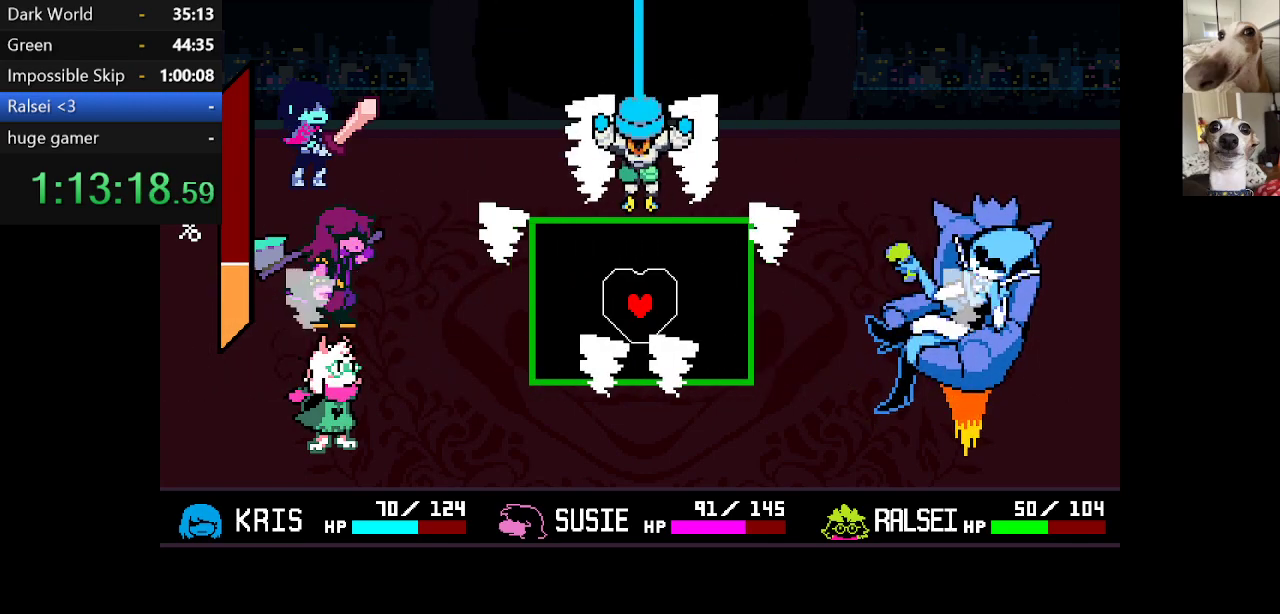
{"keys": ["left", "up"], "events": [[134, "right", "up"], [184, "up", "up"], [417, "left", "down"], [417, "up", "down"]]}
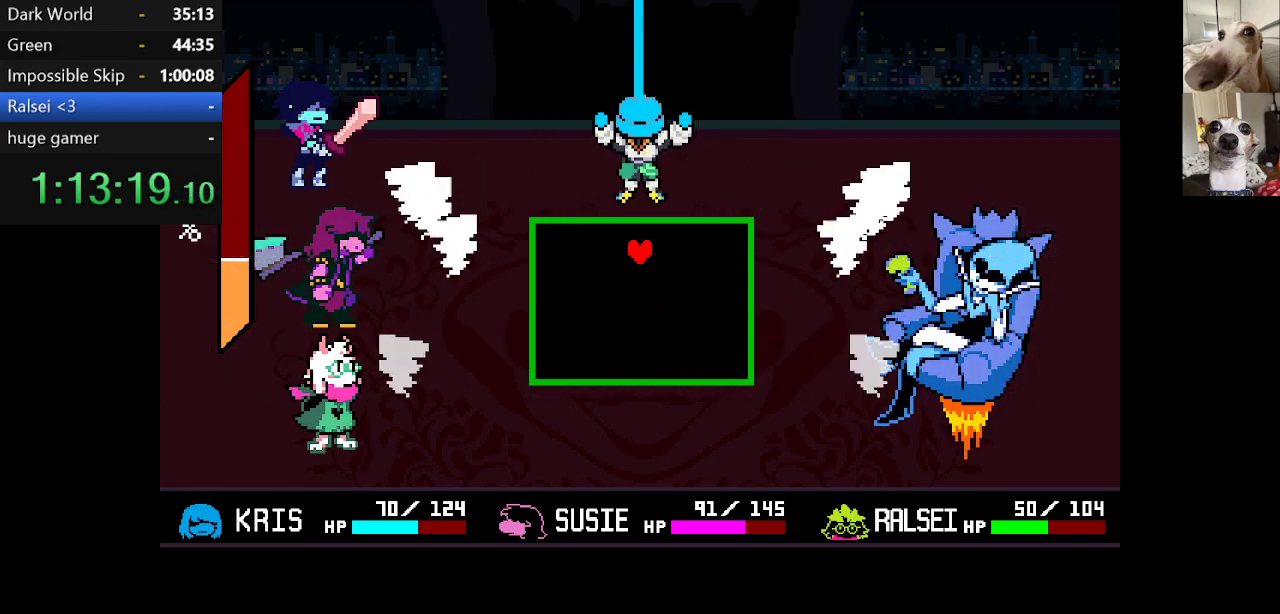
{"keys": [], "events": [[17, "up", "up"], [67, "left", "up"]]}
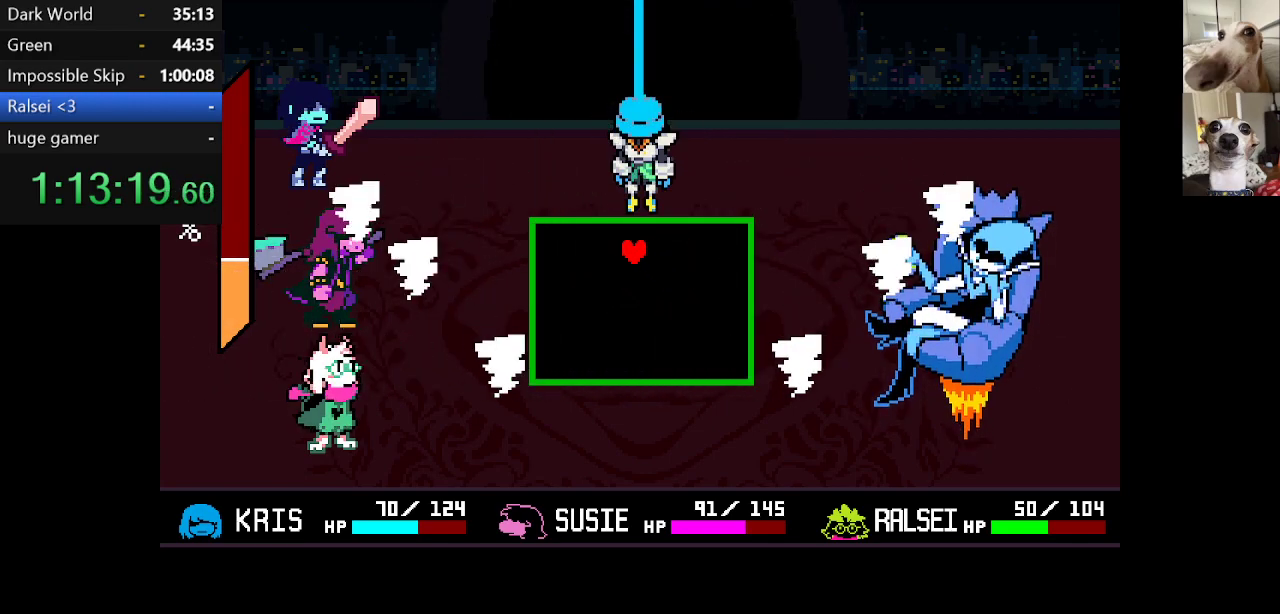
{"keys": [], "events": [[217, "left", "down"], [367, "left", "up"]]}
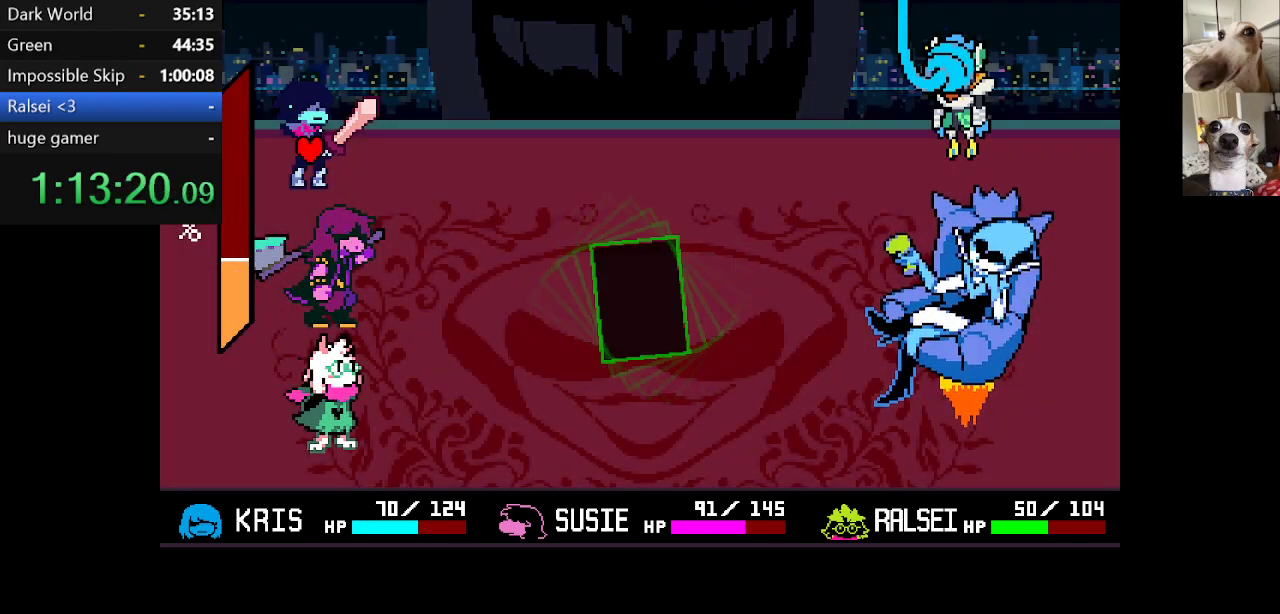
{"keys": [], "events": []}
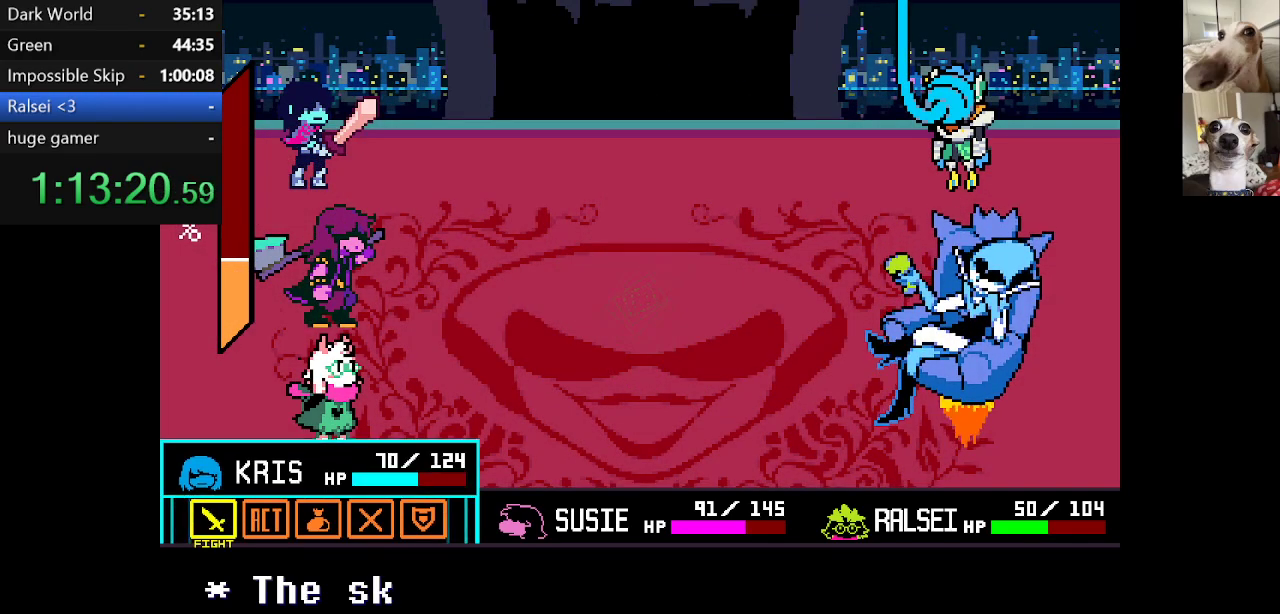
{"keys": ["return"], "events": [[150, "return", "down"], [200, "return", "up"], [250, "return", "down"], [434, "return", "up"], [484, "return", "down"]]}
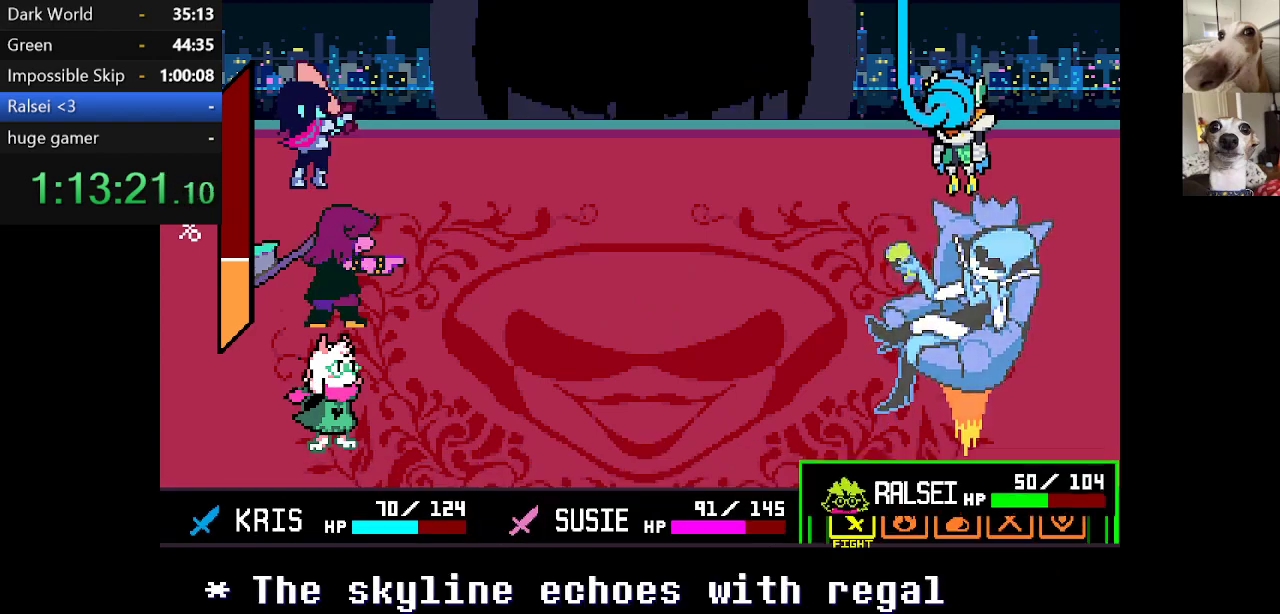
{"keys": [], "events": [[34, "return", "up"], [84, "return", "down"], [217, "return", "up"], [267, "return", "down"], [300, "return", "up"]]}
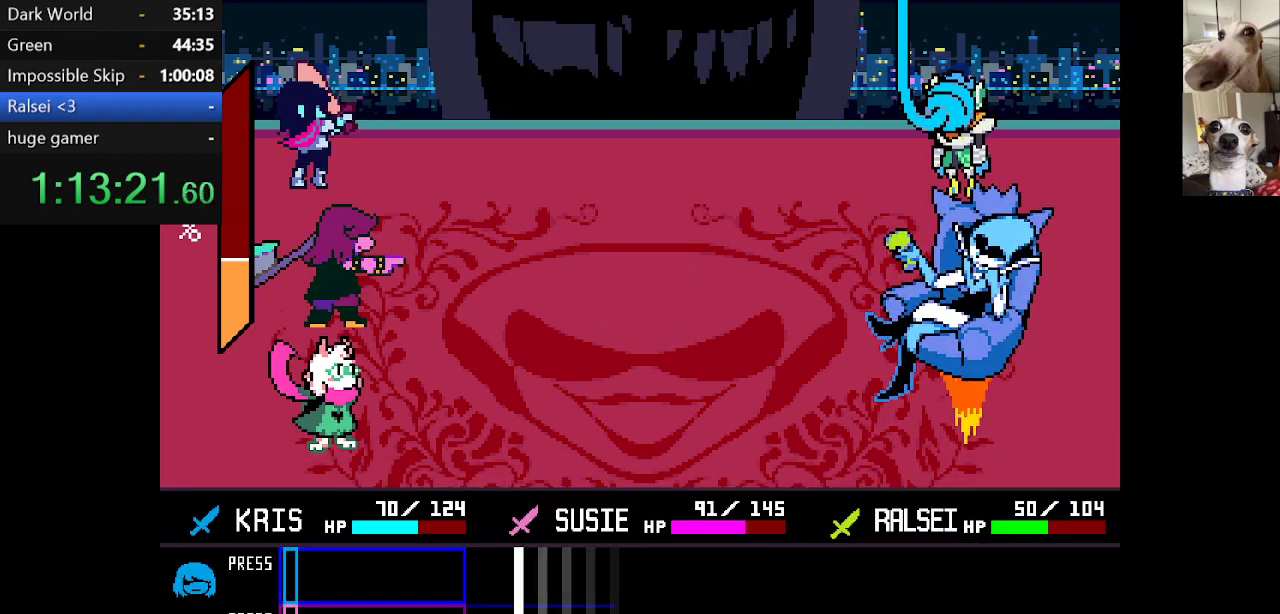
{"keys": [], "events": []}
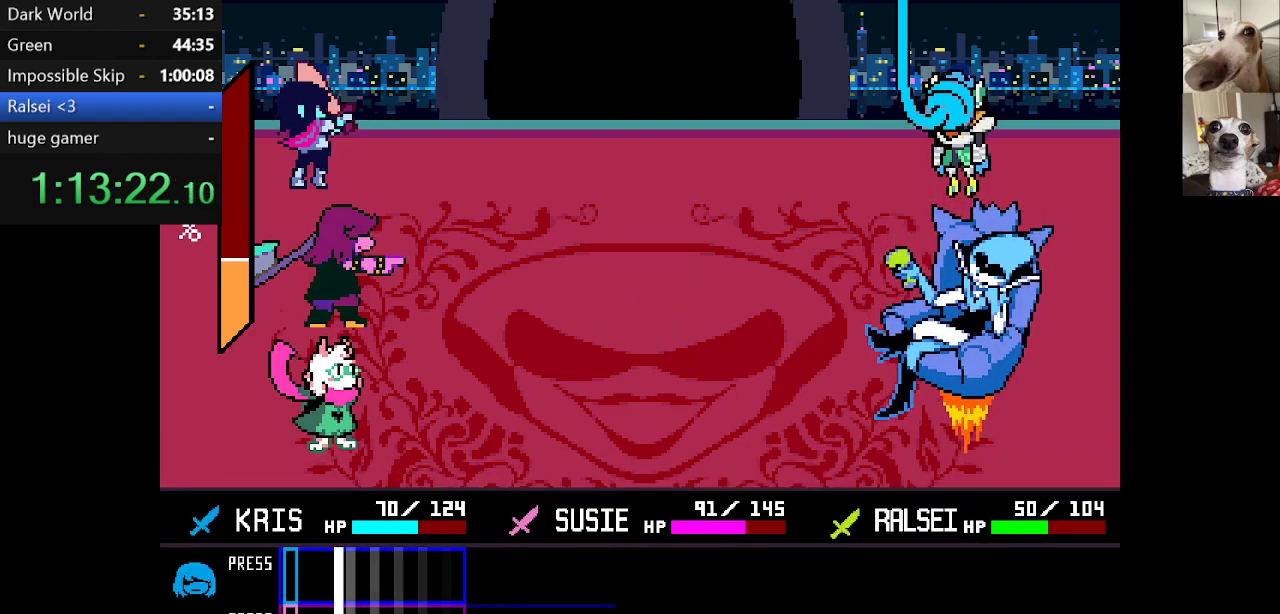
{"keys": [], "events": [[117, "return", "down"], [150, "return", "up"]]}
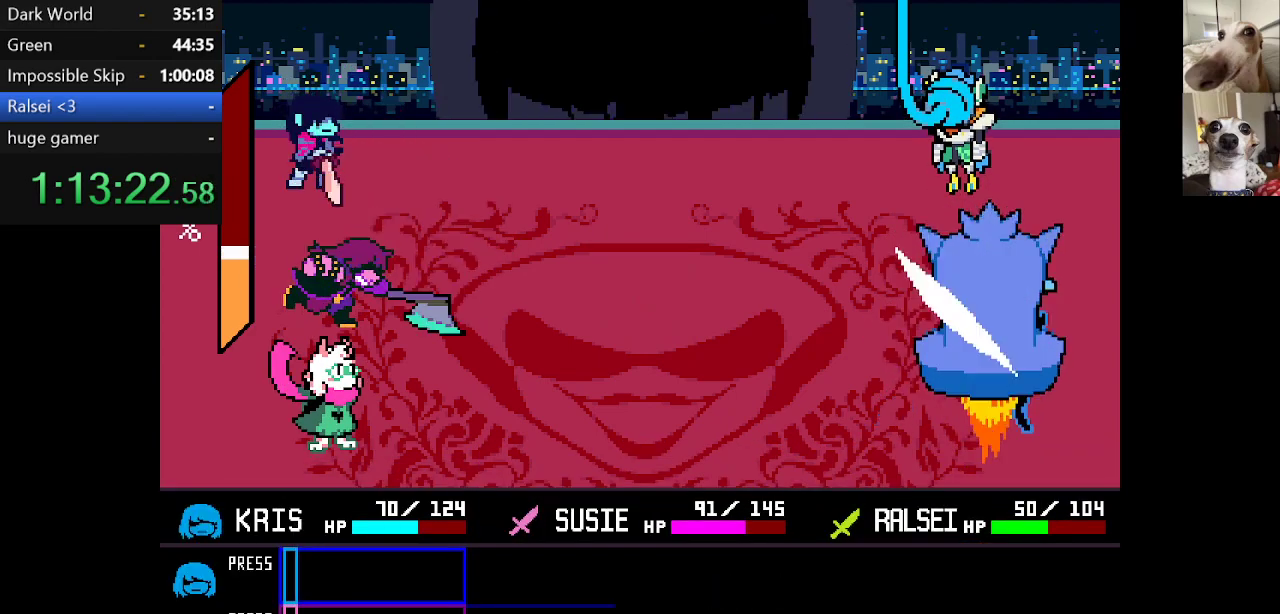
{"keys": ["c", "x", "z"], "events": [[217, "return", "down"], [267, "return", "up"], [317, "c", "down"], [317, "return", "down"], [317, "x", "down"], [350, "return", "up"], [400, "return", "down"], [450, "return", "up"], [450, "z", "down"]]}
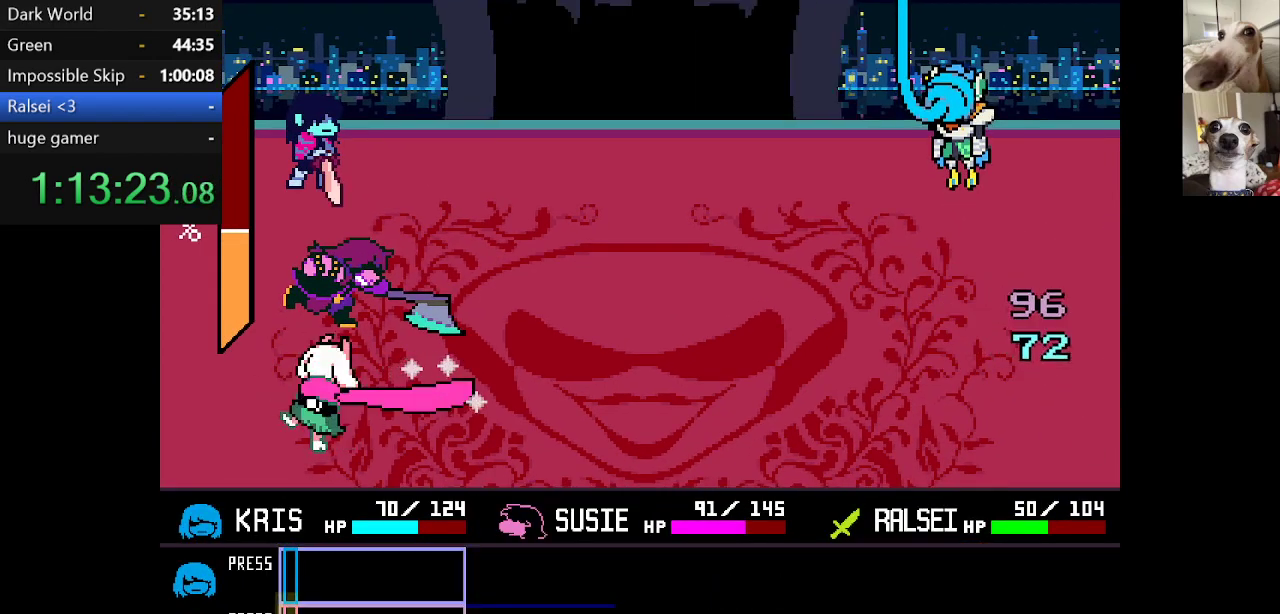
{"keys": ["c", "x"], "events": [[34, "z", "up"], [100, "z", "down"], [184, "z", "up"]]}
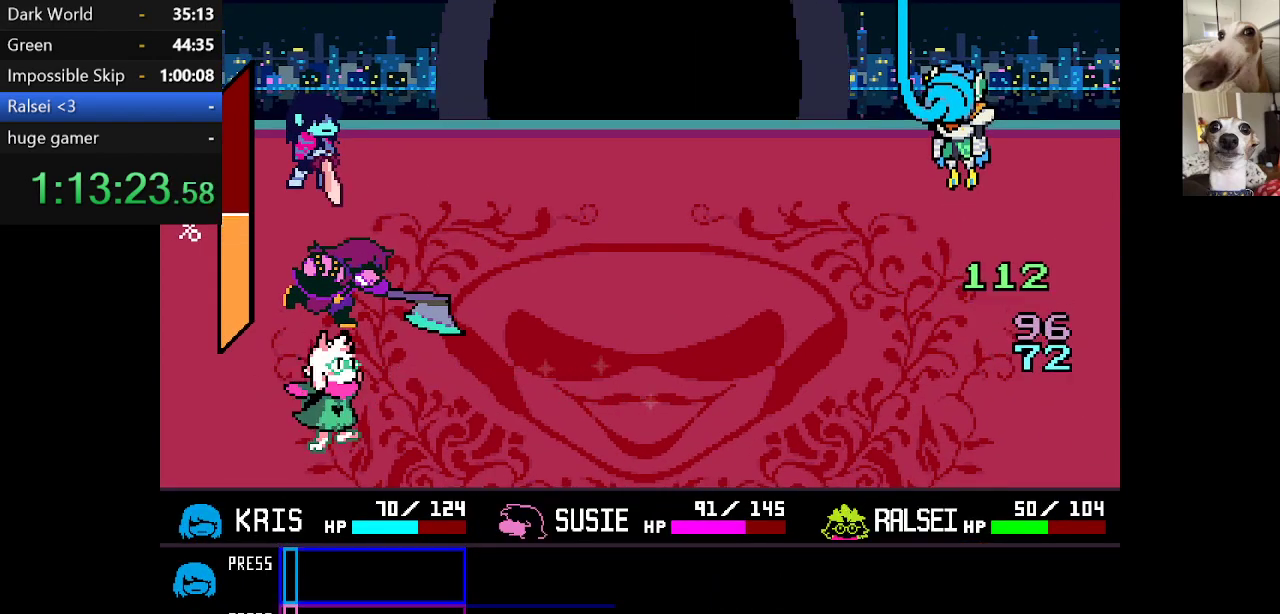
{"keys": ["c", "x", "z"], "events": [[67, "z", "down"], [167, "z", "up"], [250, "z", "down"], [350, "z", "up"], [434, "z", "down"]]}
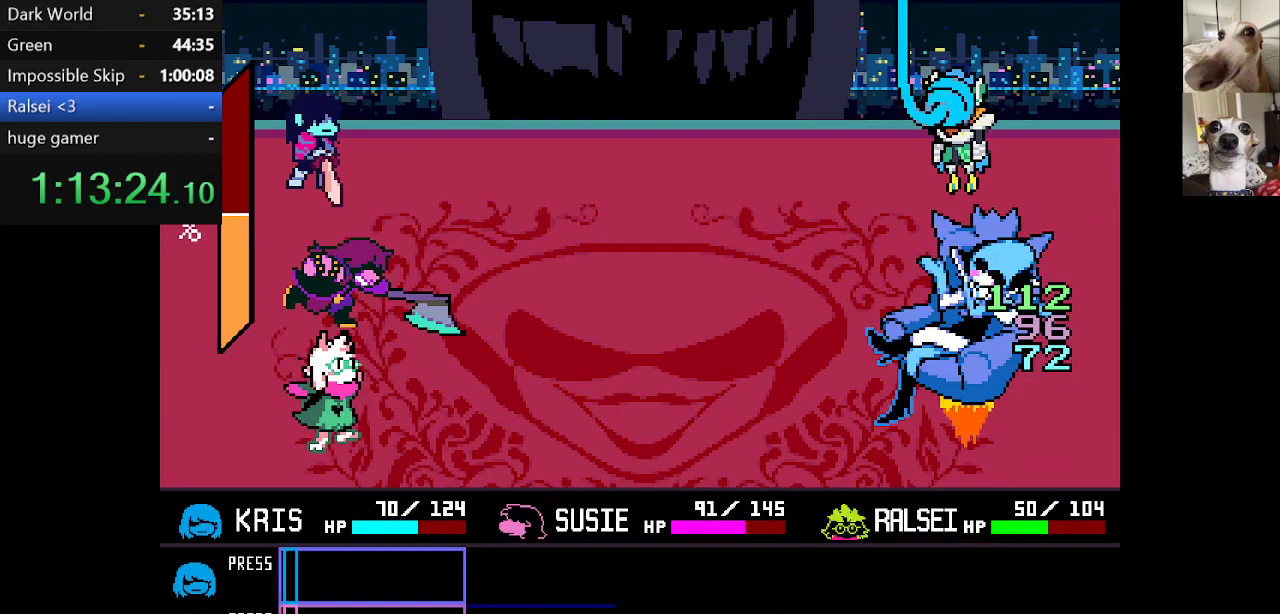
{"keys": ["c", "x", "z"], "events": [[34, "return", "down"], [34, "z", "up"], [67, "return", "up"], [117, "z", "down"], [167, "return", "down"], [217, "return", "up"], [217, "z", "up"], [267, "z", "down"], [300, "return", "down"], [350, "return", "up"], [350, "z", "up"], [450, "return", "down"], [450, "z", "down"], [500, "return", "up"]]}
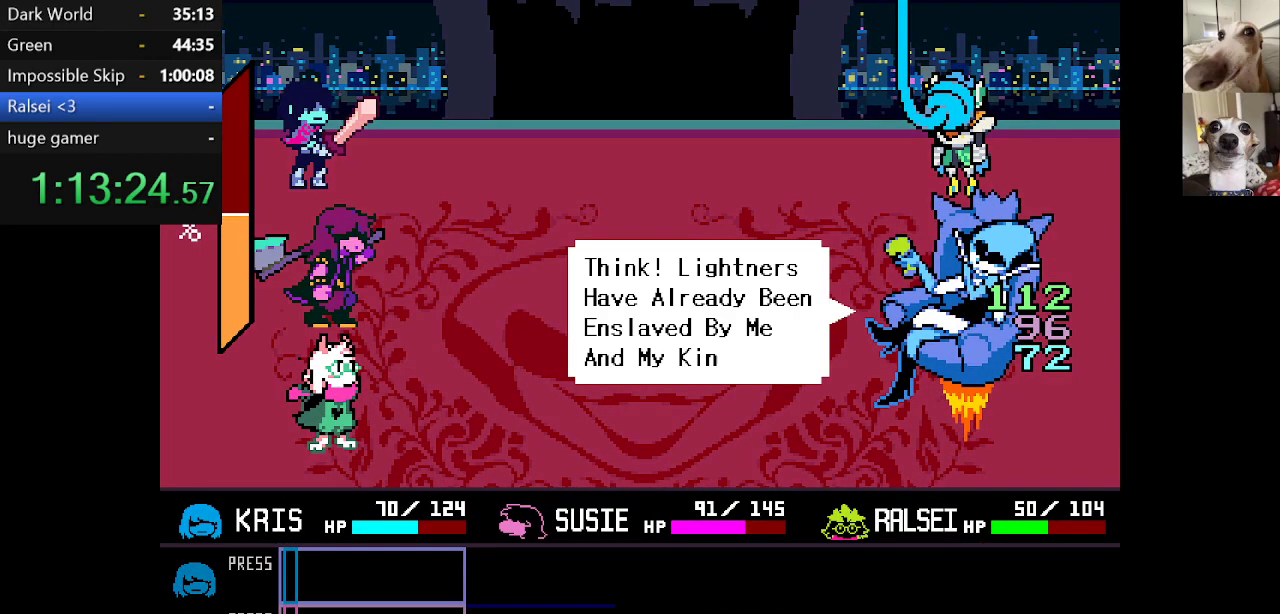
{"keys": ["c", "return", "x", "z"], "events": [[50, "z", "up"], [84, "return", "down"], [84, "z", "down"], [134, "return", "up"], [184, "return", "down"], [184, "z", "up"], [284, "return", "up"], [284, "z", "down"], [317, "return", "down"], [317, "z", "up"], [417, "return", "up"], [417, "z", "down"], [467, "return", "down"]]}
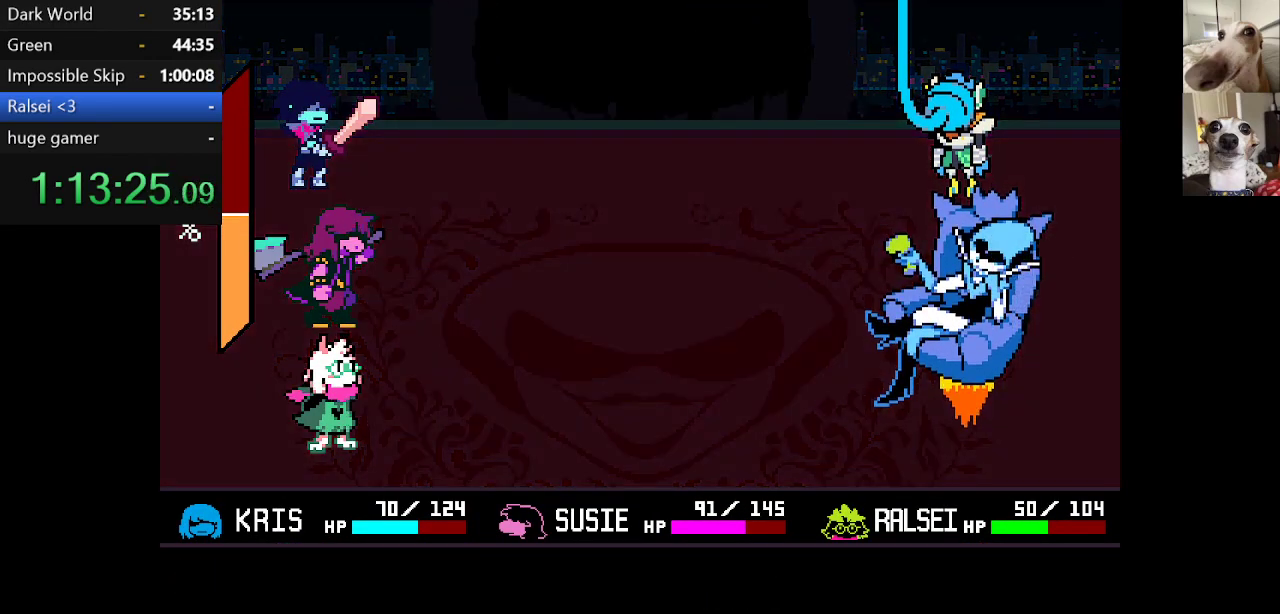
{"keys": ["c", "x"], "events": [[17, "return", "up"], [17, "z", "up"], [50, "z", "down"], [150, "z", "up"], [200, "z", "down"], [284, "z", "up"], [350, "return", "down"], [384, "z", "down"], [434, "return", "up"], [434, "z", "up"]]}
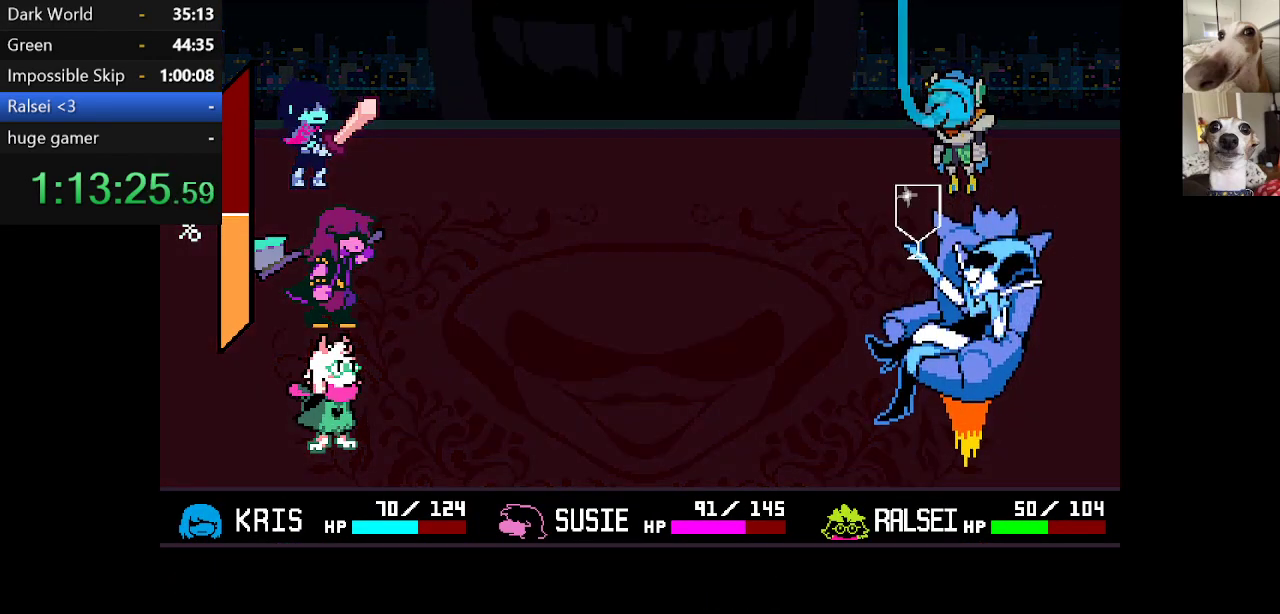
{"keys": ["c", "return", "x"], "events": [[17, "return", "down"], [67, "return", "up"], [67, "z", "down"], [117, "z", "up"], [167, "return", "down"], [267, "return", "up"], [267, "z", "down"], [317, "z", "up"], [350, "return", "down"], [400, "return", "up"], [500, "return", "down"]]}